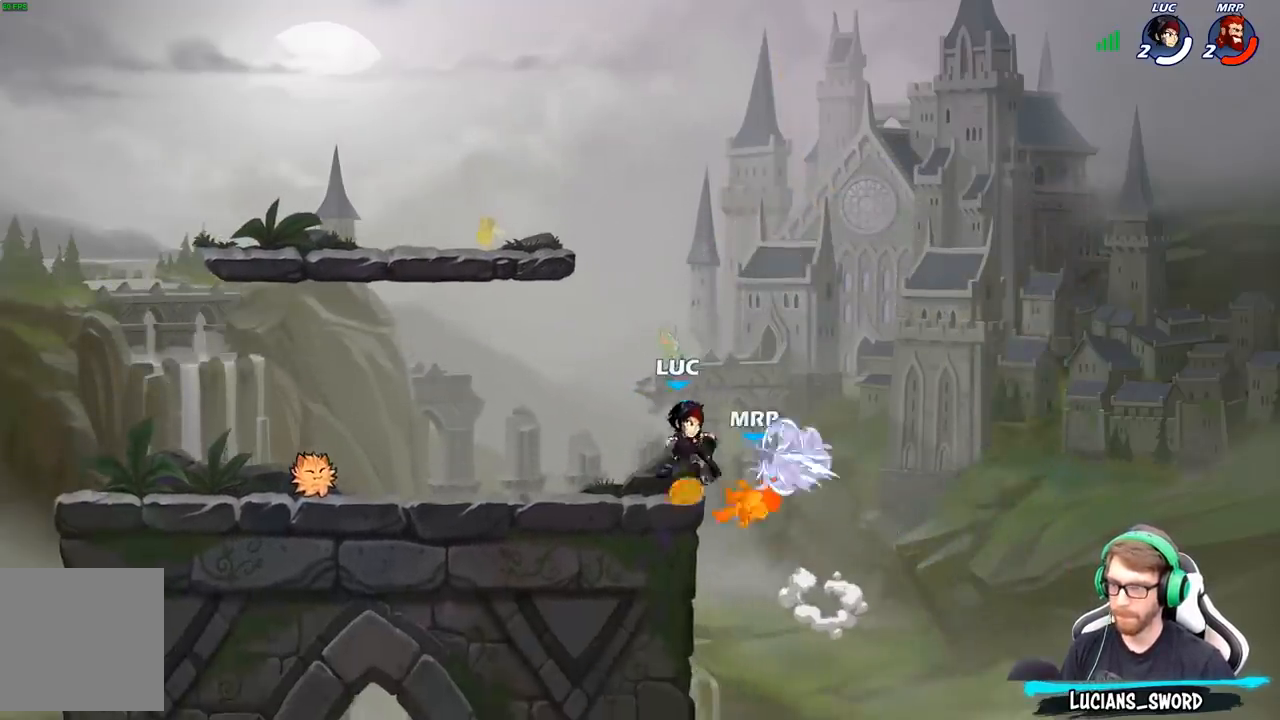
Gameplay with a controller (Xbox layout); each line is a JSON object with the inputs held at the frame after it. "events" lists button and stick changes between this image and that frame as [ms after this image, input, new state], when the widget could be followed in between.
{"buttons": [], "left_stick": "center", "right_stick": "center", "events": [[117, "left_stick", "center"]]}
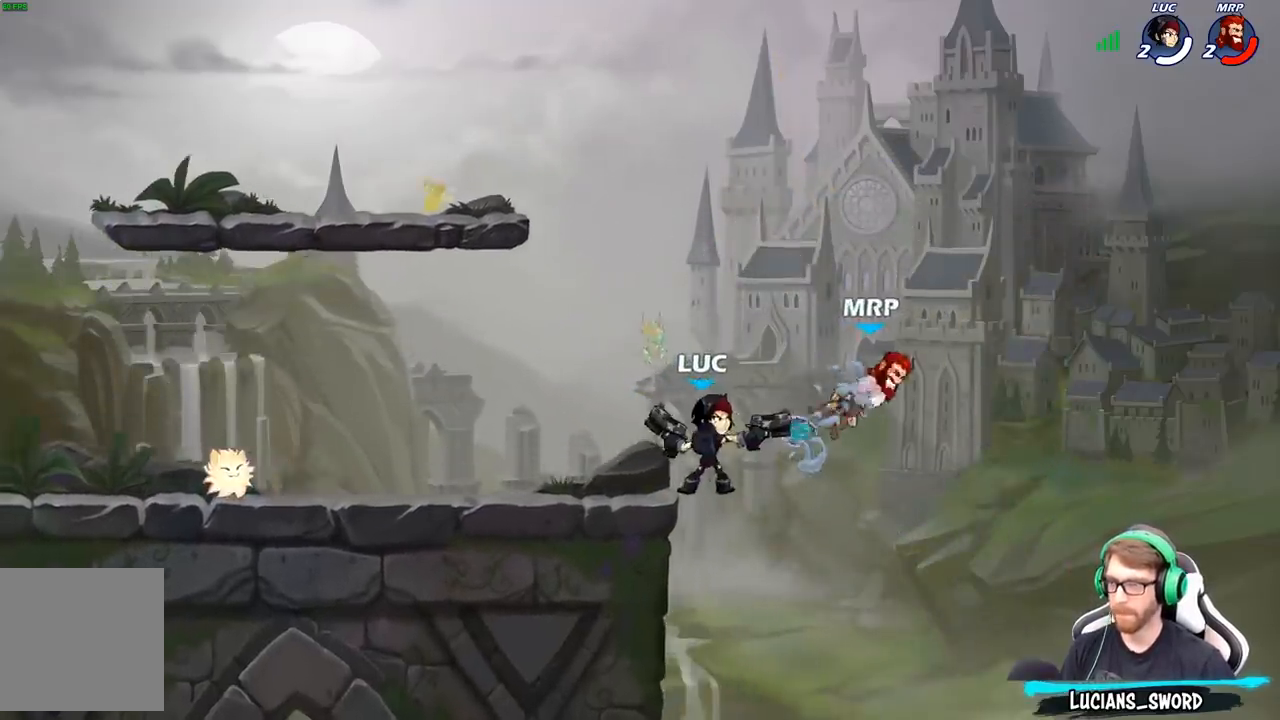
{"buttons": [], "left_stick": "center", "right_stick": "center", "events": []}
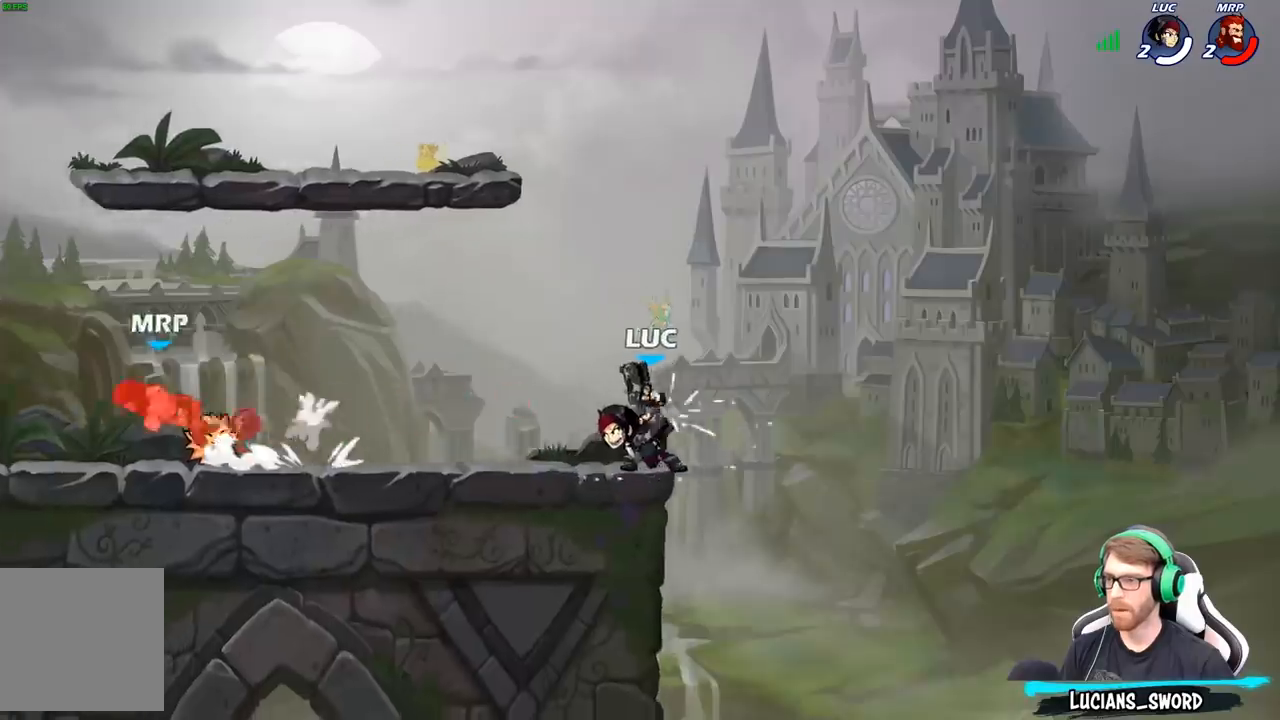
{"buttons": [], "left_stick": "down-left", "right_stick": "center", "events": [[200, "A", "down"], [267, "left_stick", "left"], [350, "A", "up"], [483, "left_stick", "down-left"]]}
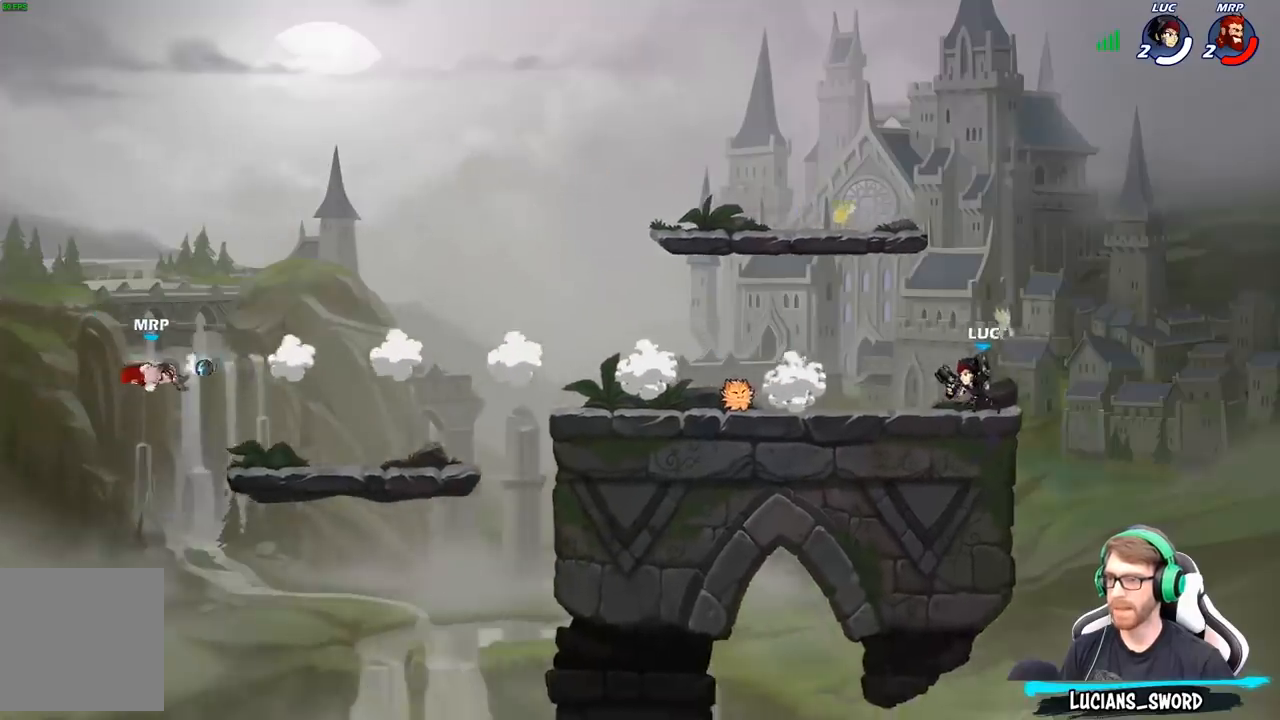
{"buttons": [], "left_stick": "down-left", "right_stick": "center", "events": [[167, "left_stick", "left"], [183, "A", "down"], [300, "A", "up"], [400, "left_stick", "down-left"]]}
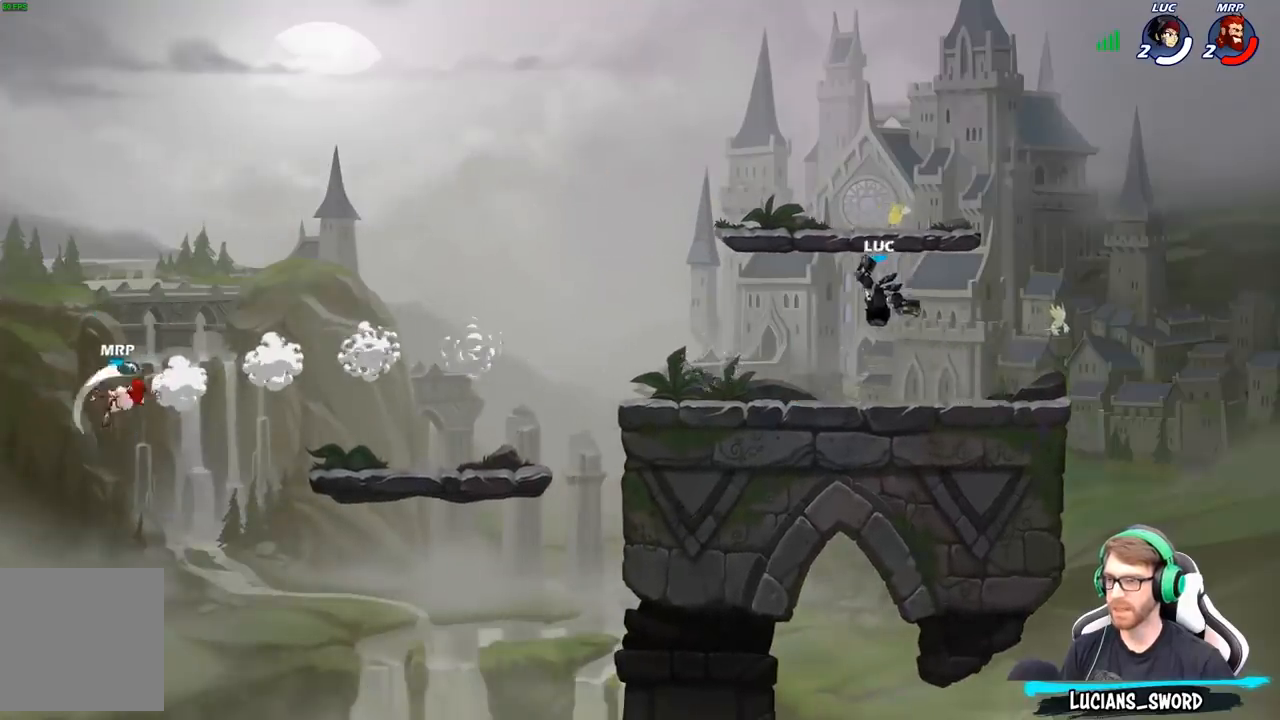
{"buttons": [], "left_stick": "down-left", "right_stick": "center", "events": [[167, "left_stick", "left"], [283, "R2", "down"], [300, "A", "down"], [367, "A", "up"], [383, "R2", "up"], [383, "left_stick", "down-left"]]}
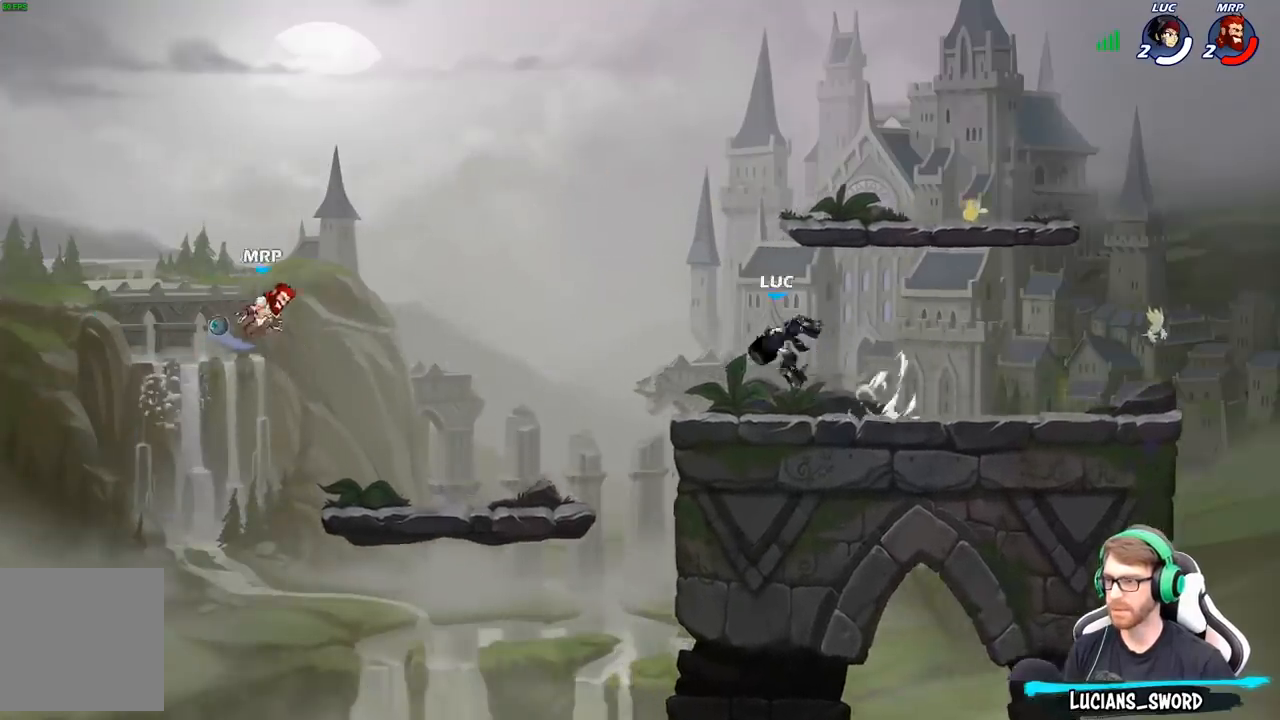
{"buttons": [], "left_stick": "left", "right_stick": "center", "events": [[217, "R2", "down"], [217, "left_stick", "center"], [300, "R2", "up"], [300, "left_stick", "left"], [317, "B", "down"], [400, "B", "up"]]}
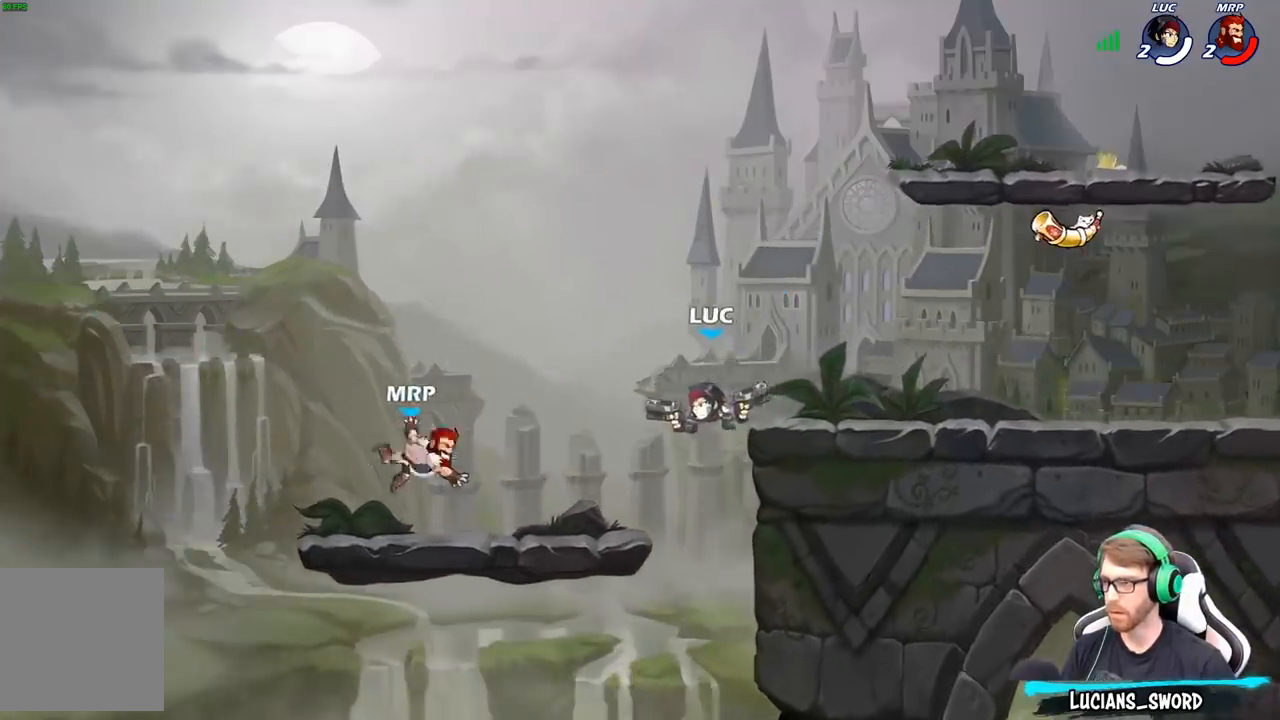
{"buttons": [], "left_stick": "center", "right_stick": "center", "events": [[50, "left_stick", "center"], [317, "A", "down"], [417, "A", "up"]]}
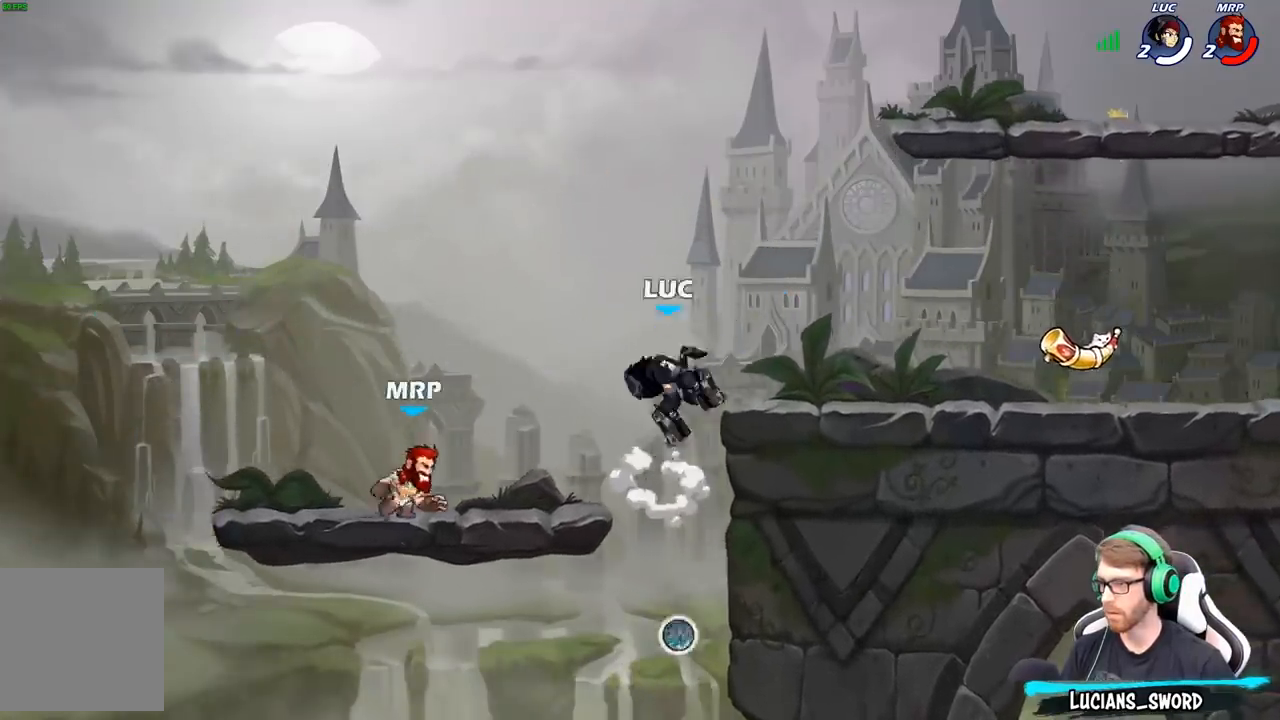
{"buttons": ["B"], "left_stick": "down", "right_stick": "center", "events": [[83, "left_stick", "down"], [117, "B", "down"]]}
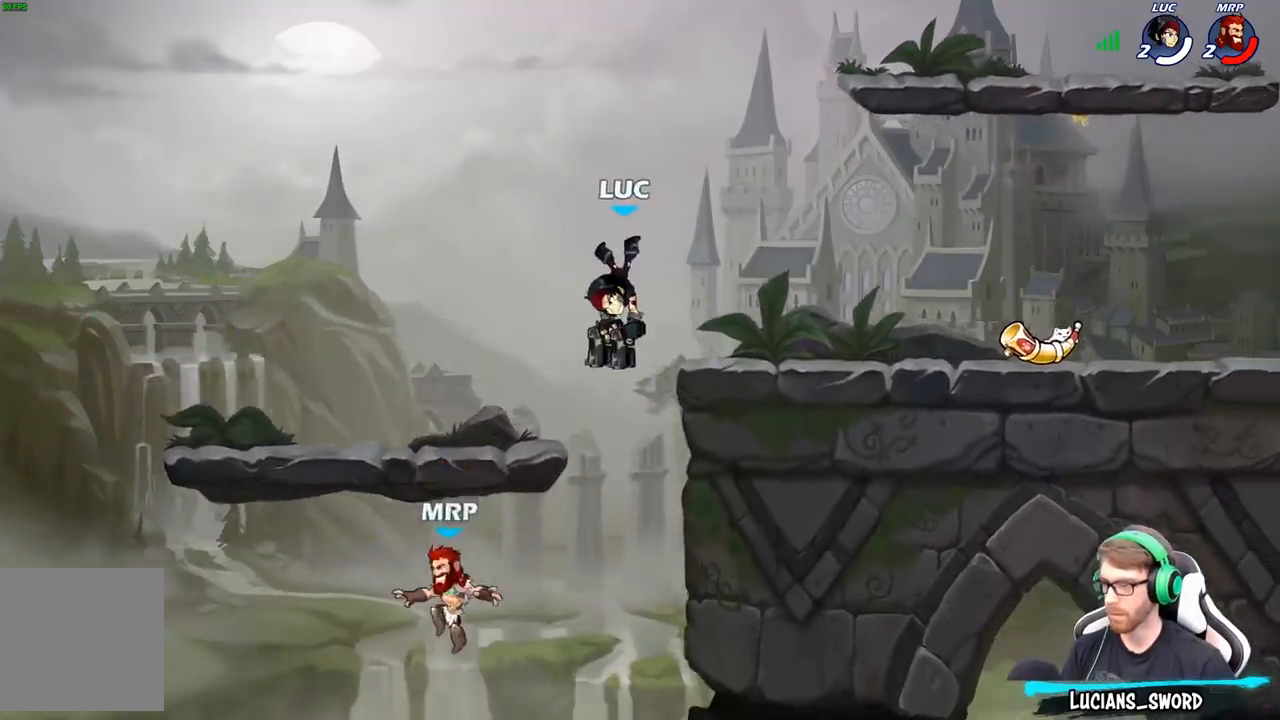
{"buttons": [], "left_stick": "center", "right_stick": "center", "events": [[233, "B", "up"], [267, "left_stick", "center"]]}
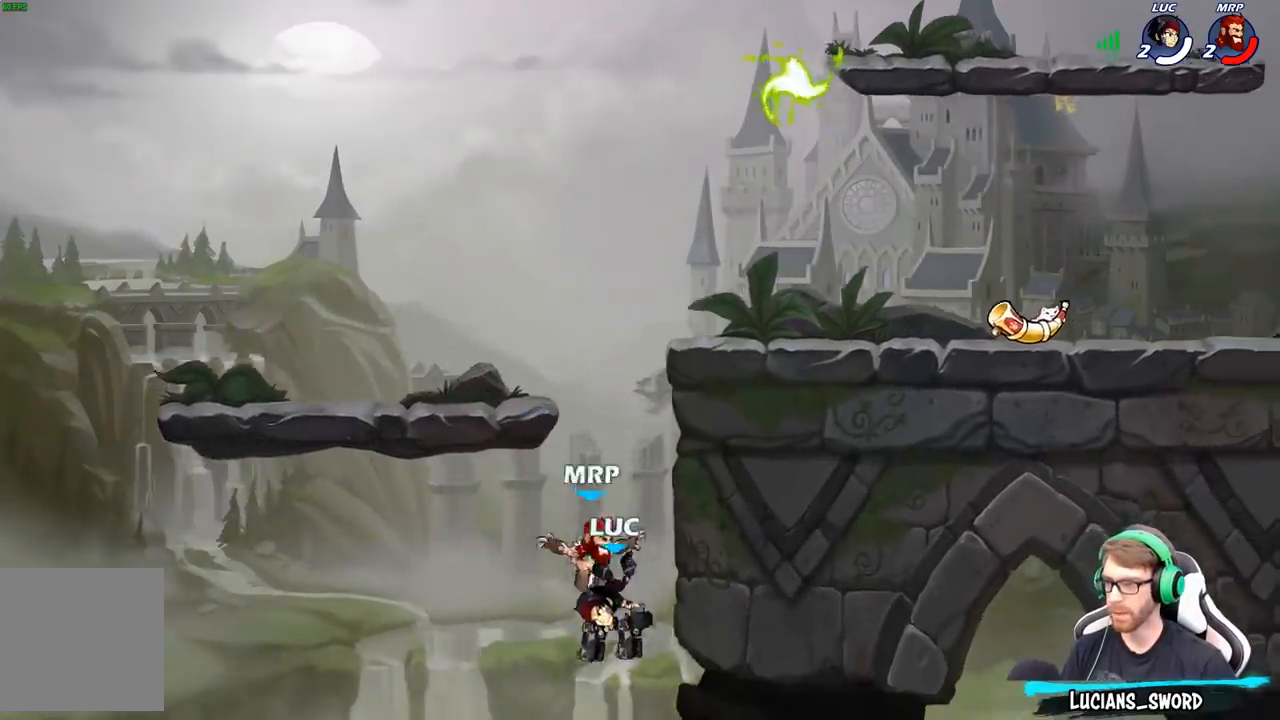
{"buttons": [], "left_stick": "center", "right_stick": "center", "events": [[183, "A", "down"], [267, "left_stick", "right"], [317, "A", "up"], [367, "X", "down"], [400, "left_stick", "center"], [417, "X", "up"]]}
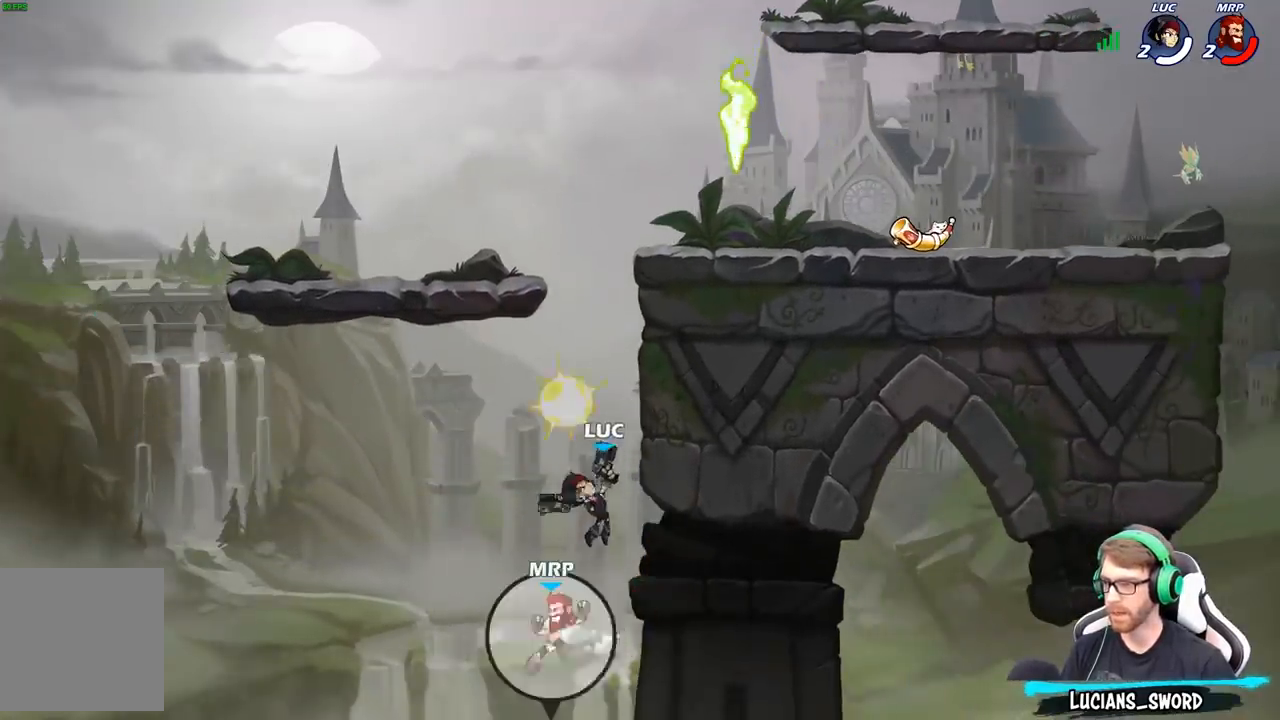
{"buttons": ["R2"], "left_stick": "up", "right_stick": "center", "events": [[100, "left_stick", "right"], [217, "left_stick", "center"], [317, "left_stick", "up"], [433, "R2", "down"]]}
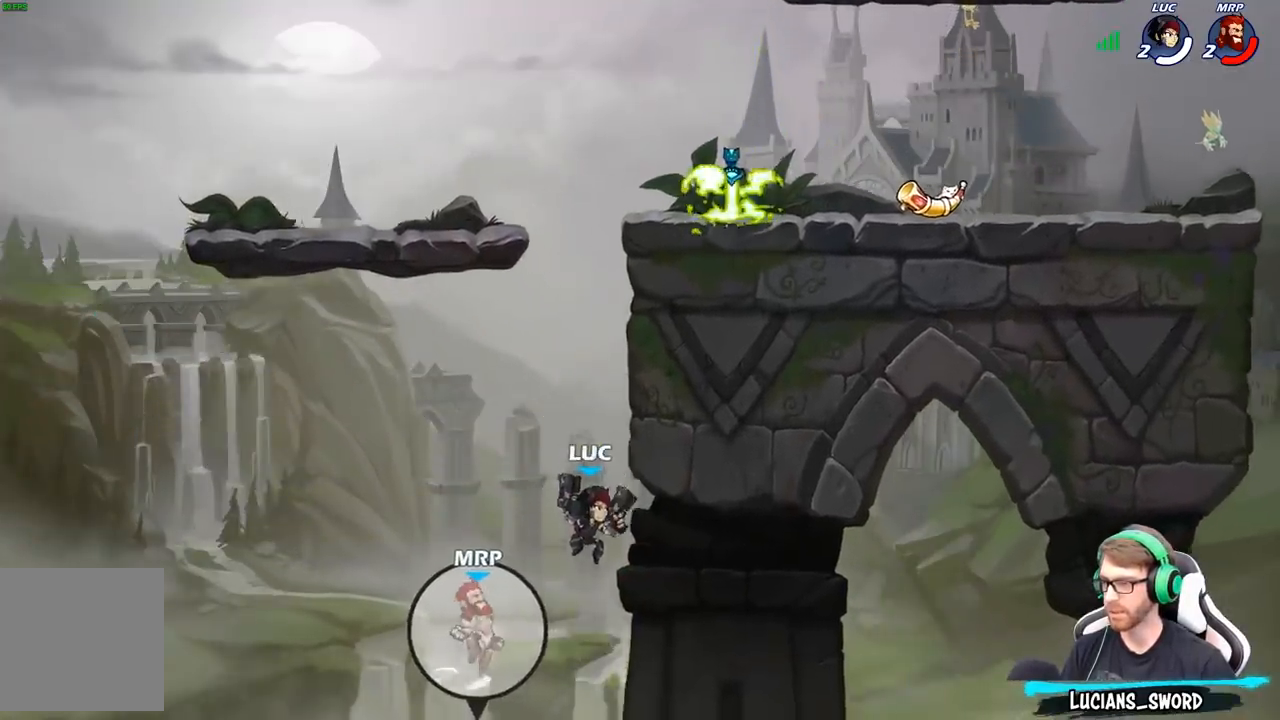
{"buttons": ["R2"], "left_stick": "up", "right_stick": "center", "events": [[217, "R2", "up"], [250, "A", "down"], [283, "R2", "down"], [300, "A", "up"]]}
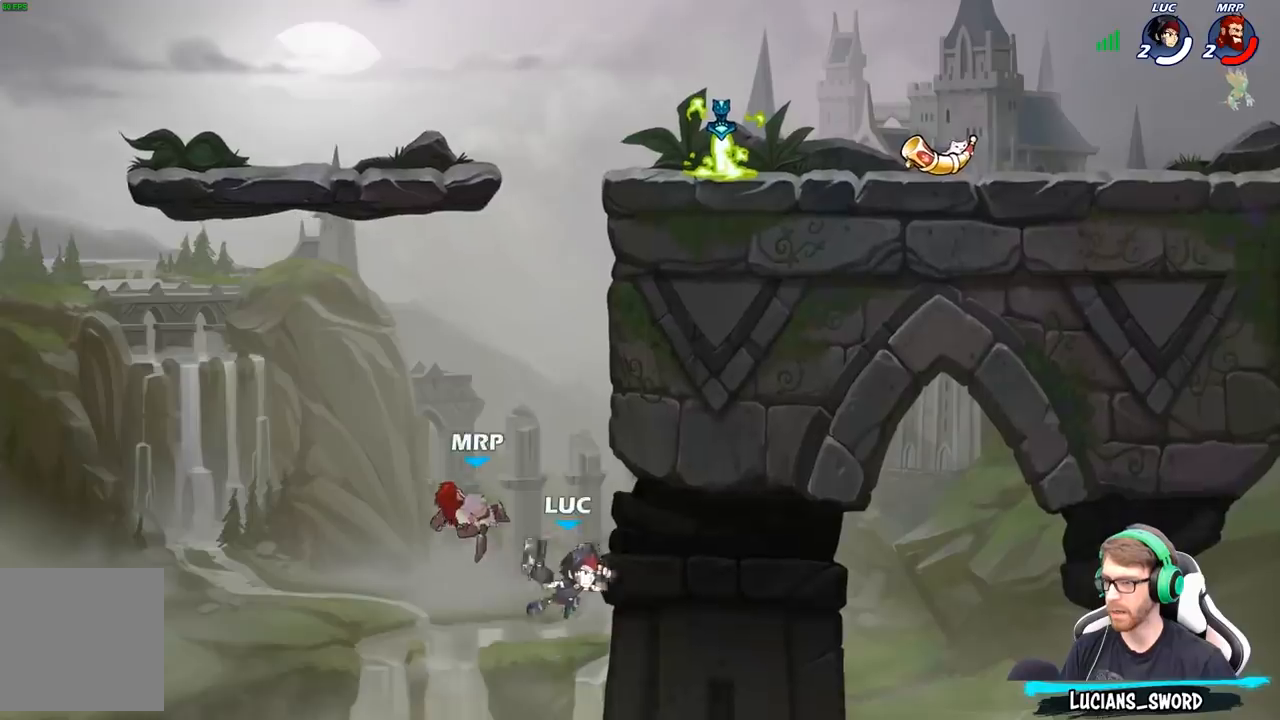
{"buttons": [], "left_stick": "left", "right_stick": "center", "events": [[50, "R2", "up"], [83, "B", "down"], [200, "B", "up"], [317, "B", "down"], [317, "left_stick", "center"], [400, "B", "up"], [433, "left_stick", "left"]]}
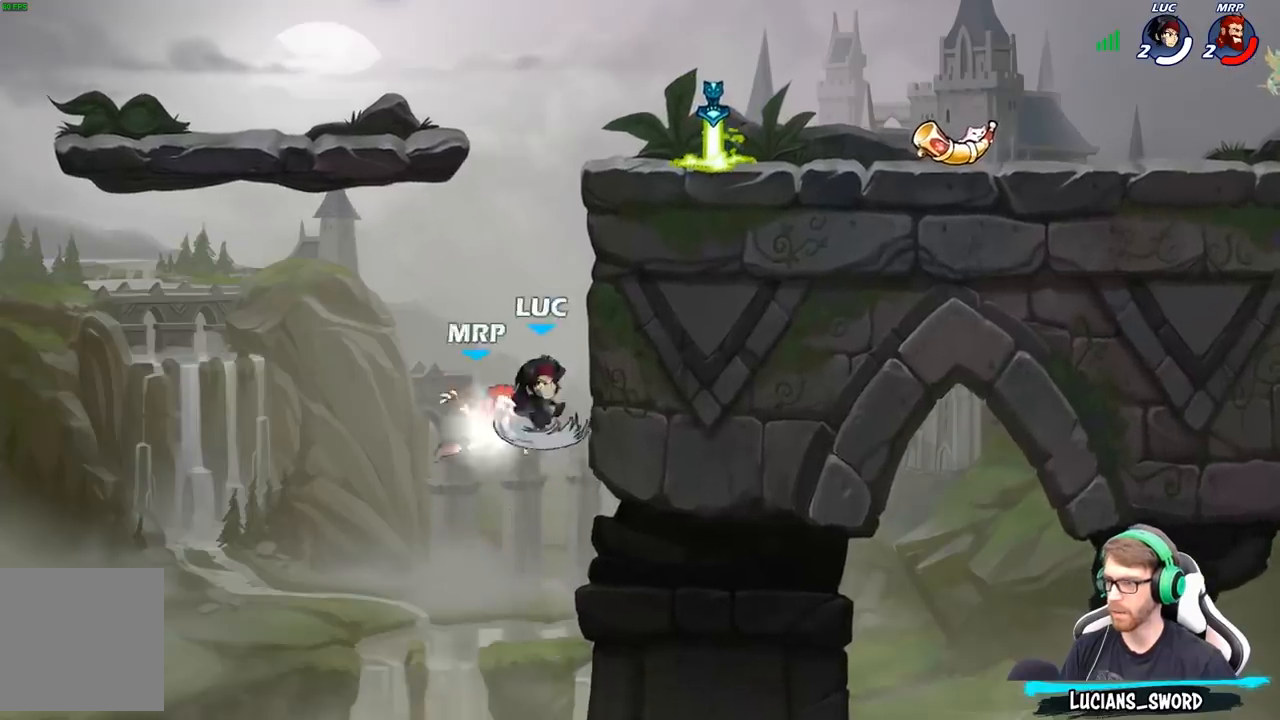
{"buttons": [], "left_stick": "right", "right_stick": "center", "events": [[217, "left_stick", "up-right"], [350, "left_stick", "right"]]}
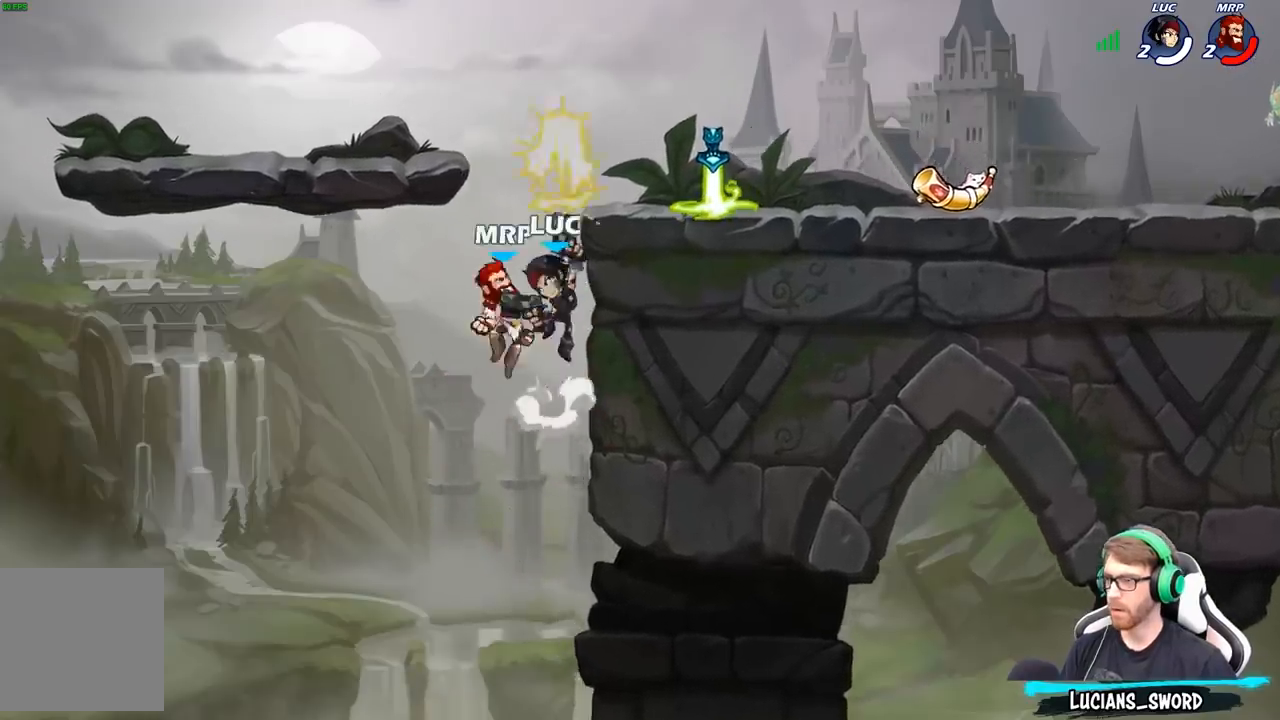
{"buttons": [], "left_stick": "right", "right_stick": "center", "events": []}
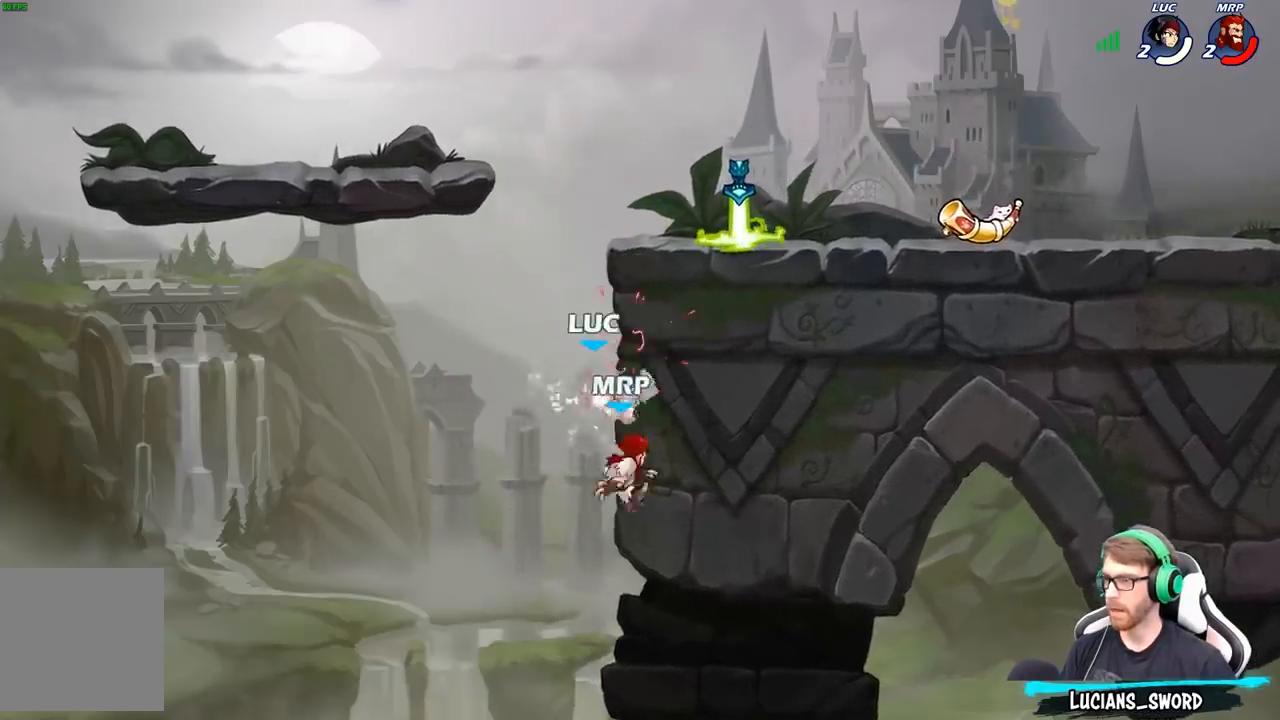
{"buttons": [], "left_stick": "center", "right_stick": "center", "events": [[117, "left_stick", "up-left"], [267, "left_stick", "up"], [333, "A", "down"], [367, "X", "down"], [367, "left_stick", "center"], [417, "A", "up"], [433, "X", "up"]]}
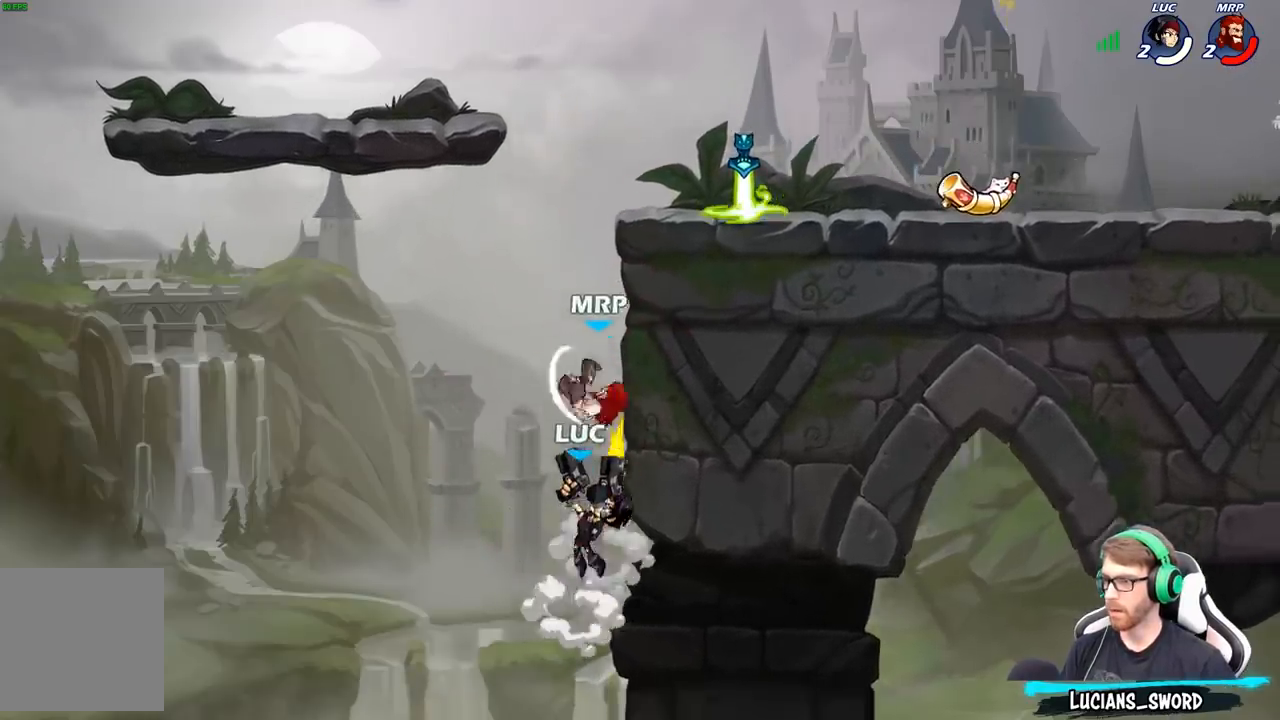
{"buttons": ["B"], "left_stick": "up-right", "right_stick": "center", "events": [[300, "A", "down"], [350, "left_stick", "up-right"], [367, "B", "down"], [383, "A", "up"]]}
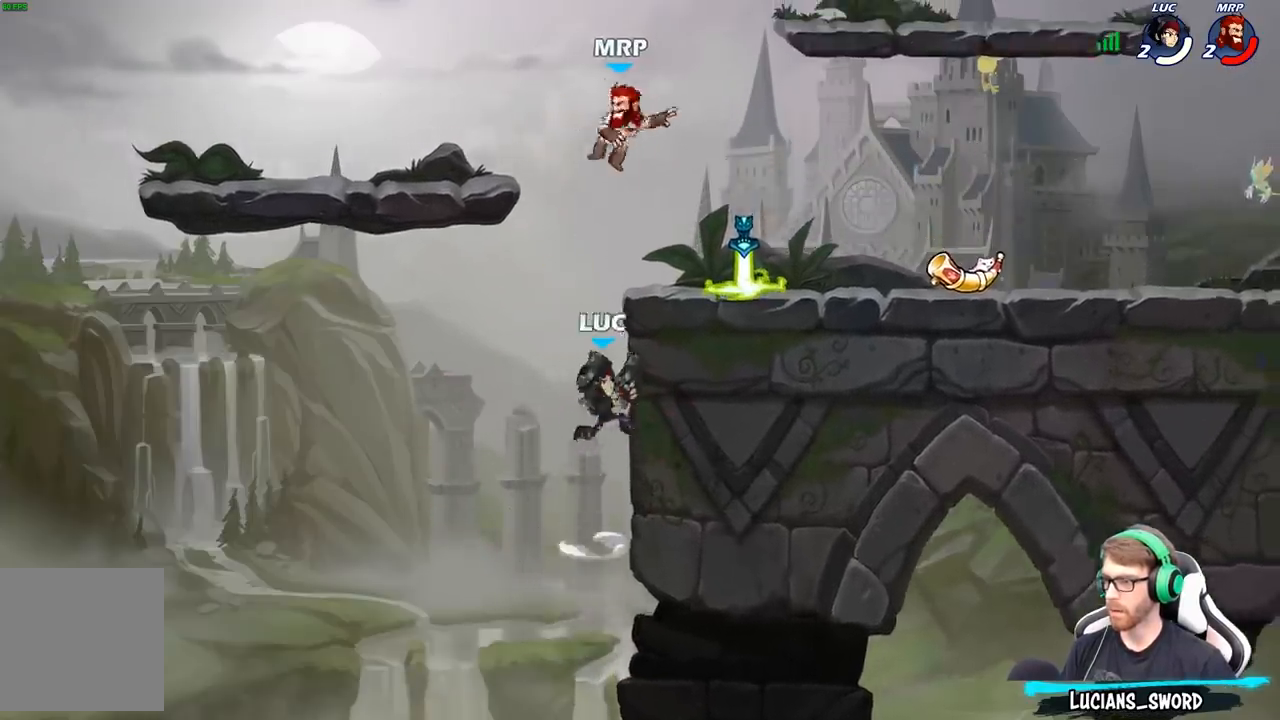
{"buttons": [], "left_stick": "left", "right_stick": "center", "events": [[50, "B", "up"], [350, "left_stick", "up-left"], [467, "left_stick", "left"]]}
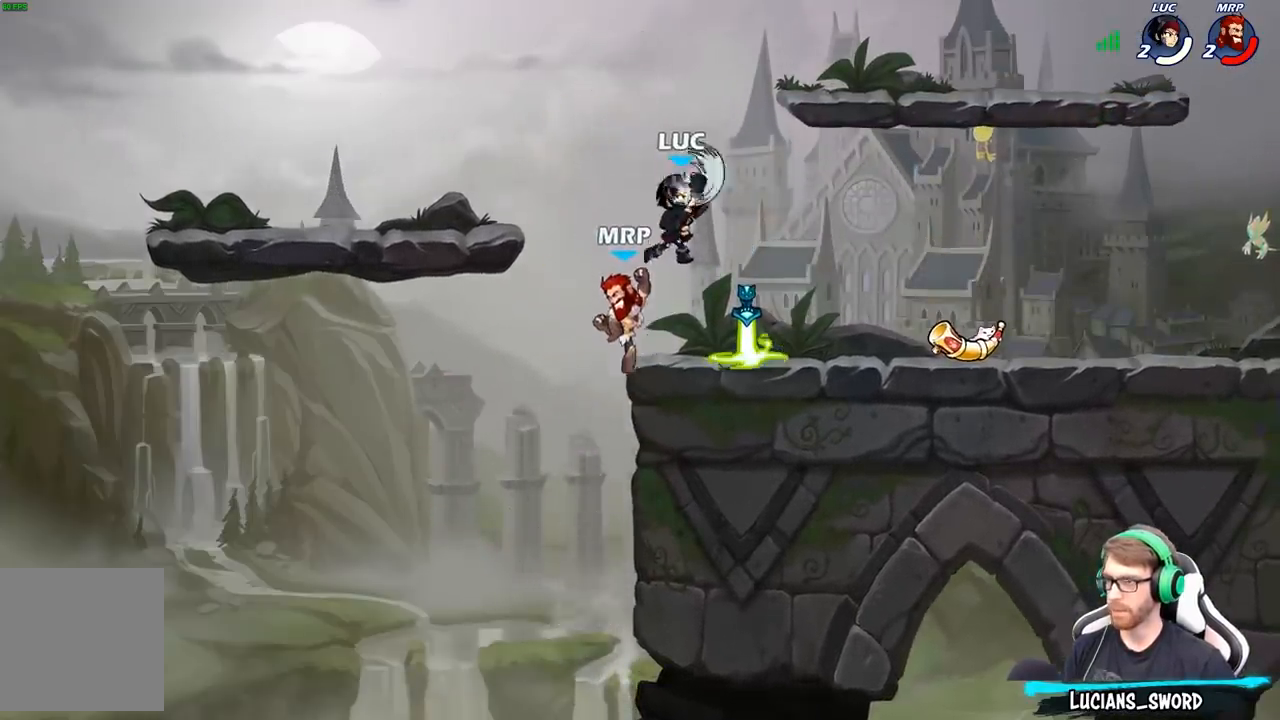
{"buttons": [], "left_stick": "right", "right_stick": "center", "events": [[133, "left_stick", "center"], [267, "left_stick", "right"]]}
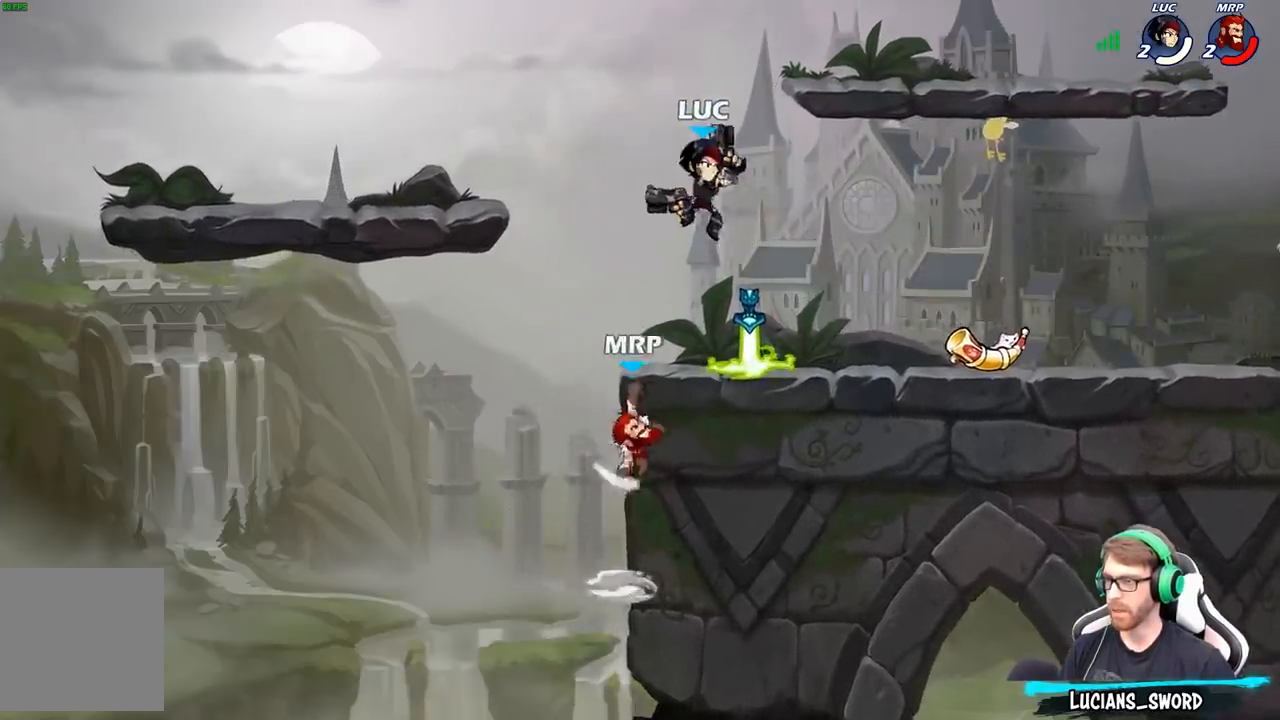
{"buttons": [], "left_stick": "center", "right_stick": "center", "events": [[67, "left_stick", "left"], [117, "X", "down"], [150, "left_stick", "center"], [167, "X", "up"]]}
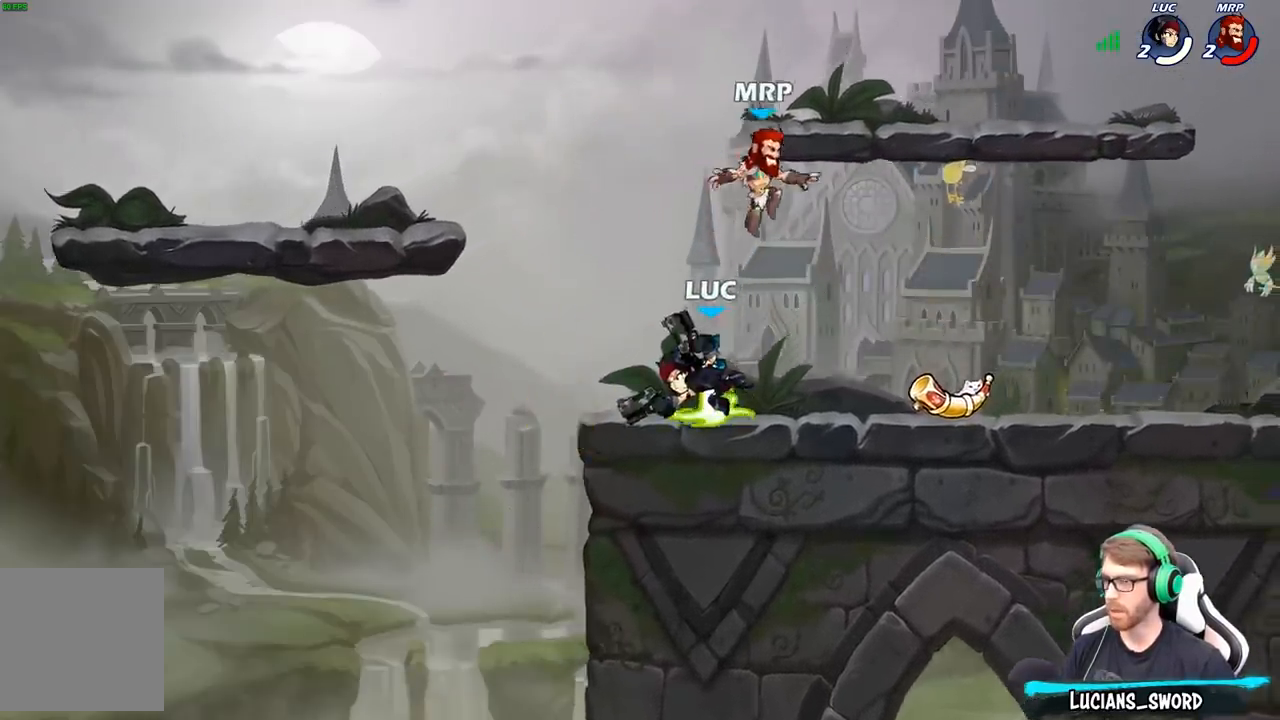
{"buttons": [], "left_stick": "center", "right_stick": "center", "events": [[67, "left_stick", "left"], [400, "left_stick", "up-right"], [417, "X", "down"], [450, "left_stick", "center"], [500, "X", "up"]]}
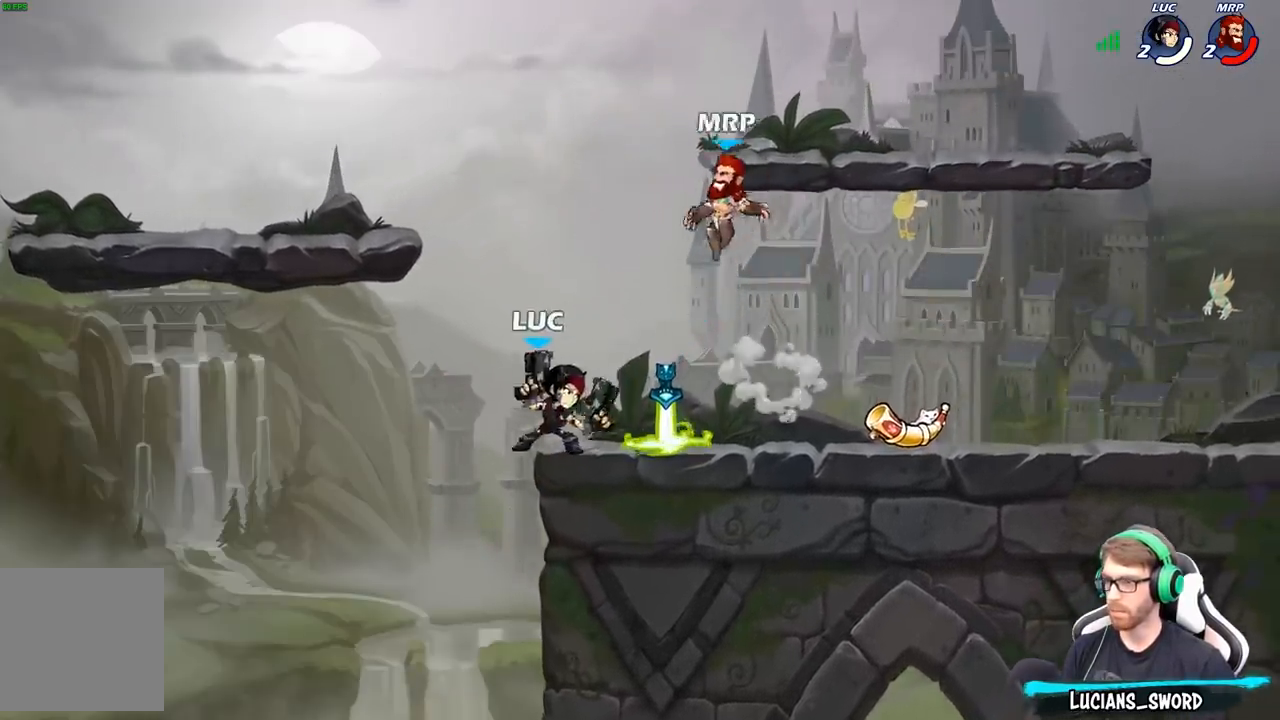
{"buttons": ["A"], "left_stick": "center", "right_stick": "center", "events": [[483, "A", "down"]]}
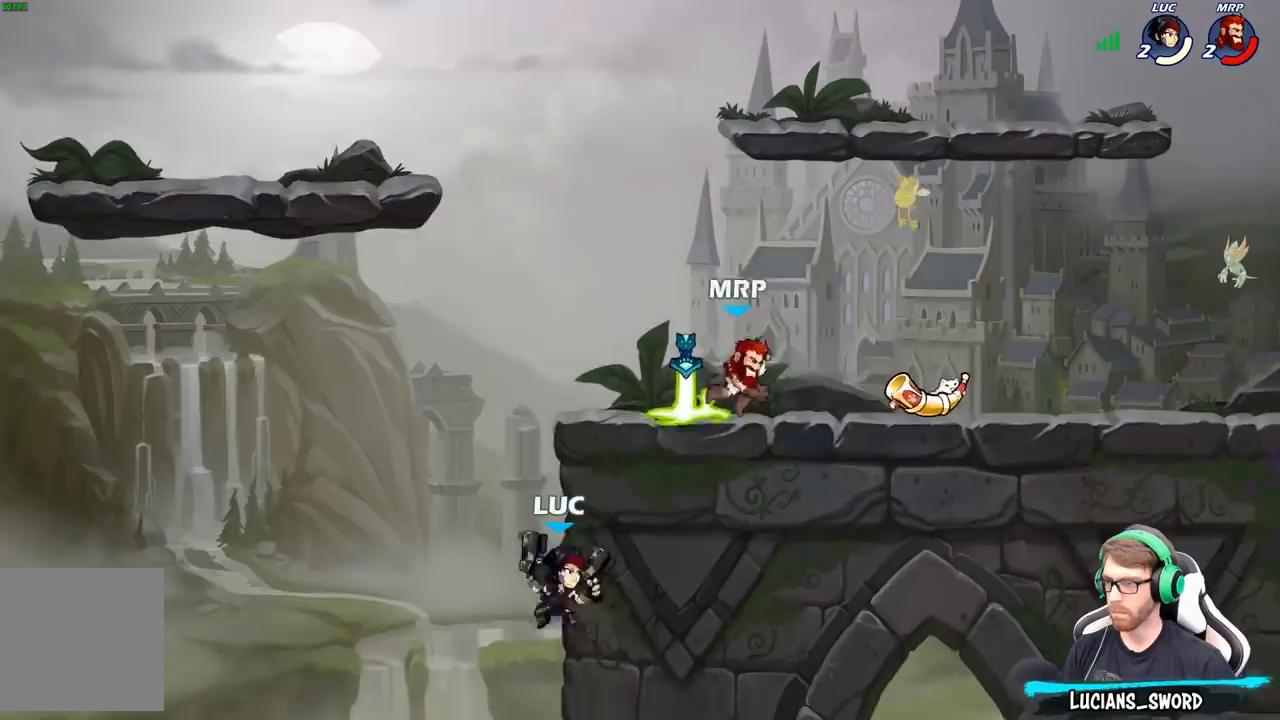
{"buttons": [], "left_stick": "right", "right_stick": "center", "events": [[100, "A", "up"], [217, "A", "down"], [267, "left_stick", "right"], [283, "X", "down"], [317, "A", "up"], [317, "right_stick", "down-left"], [367, "right_stick", "center"], [383, "X", "up"]]}
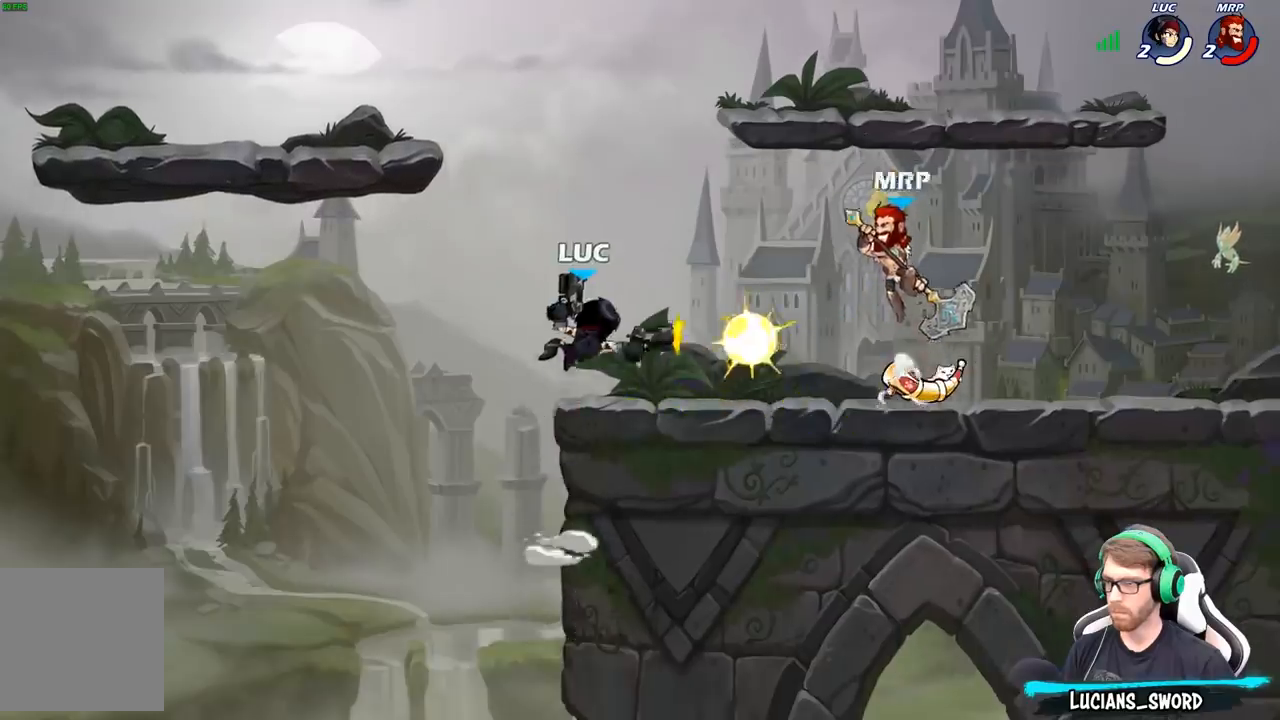
{"buttons": ["A"], "left_stick": "up-left", "right_stick": "center", "events": [[467, "A", "down"], [467, "left_stick", "up-left"]]}
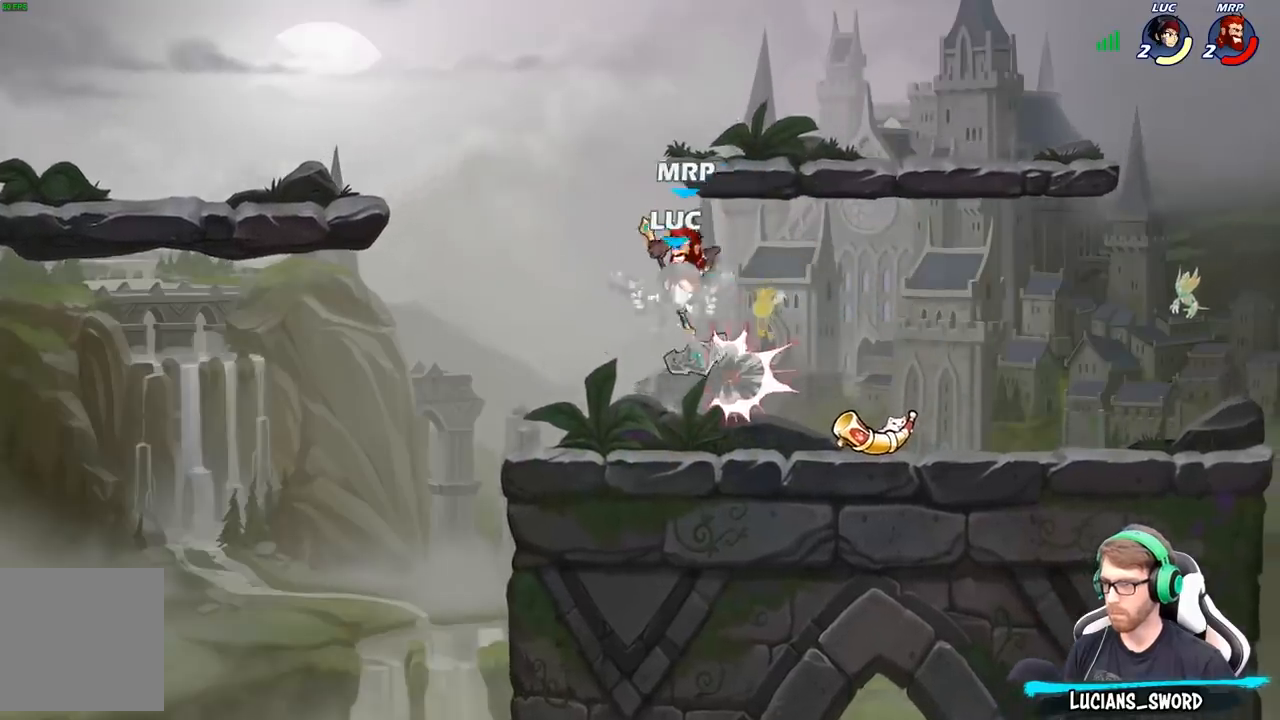
{"buttons": [], "left_stick": "right", "right_stick": "center", "events": [[83, "A", "up"], [133, "left_stick", "center"], [467, "left_stick", "right"]]}
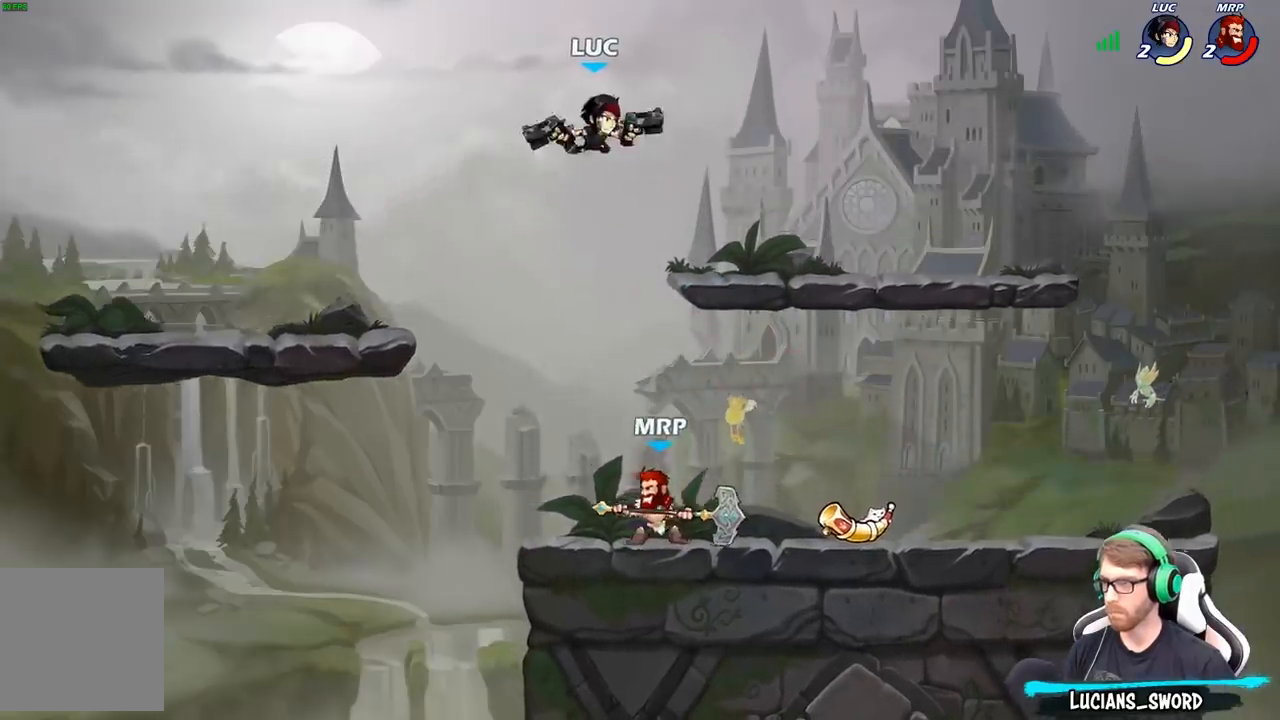
{"buttons": ["B"], "left_stick": "down", "right_stick": "center", "events": [[167, "left_stick", "down"], [200, "B", "down"]]}
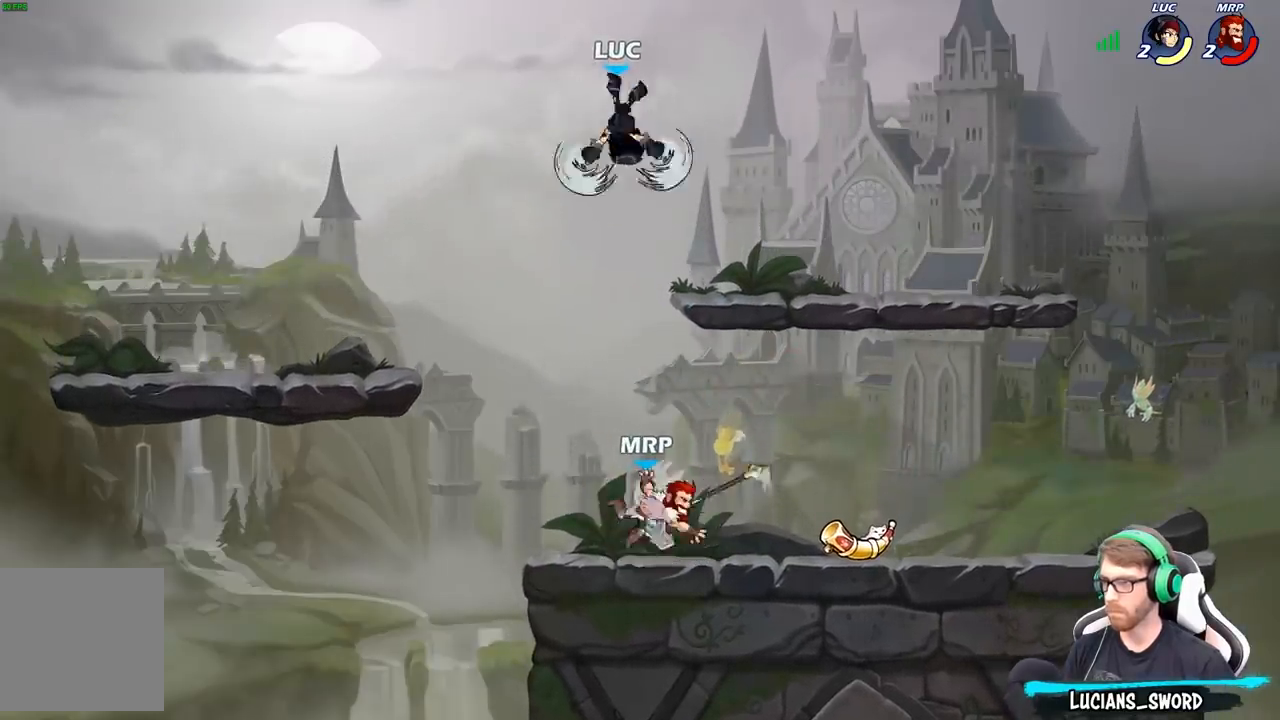
{"buttons": ["B"], "left_stick": "down", "right_stick": "center", "events": []}
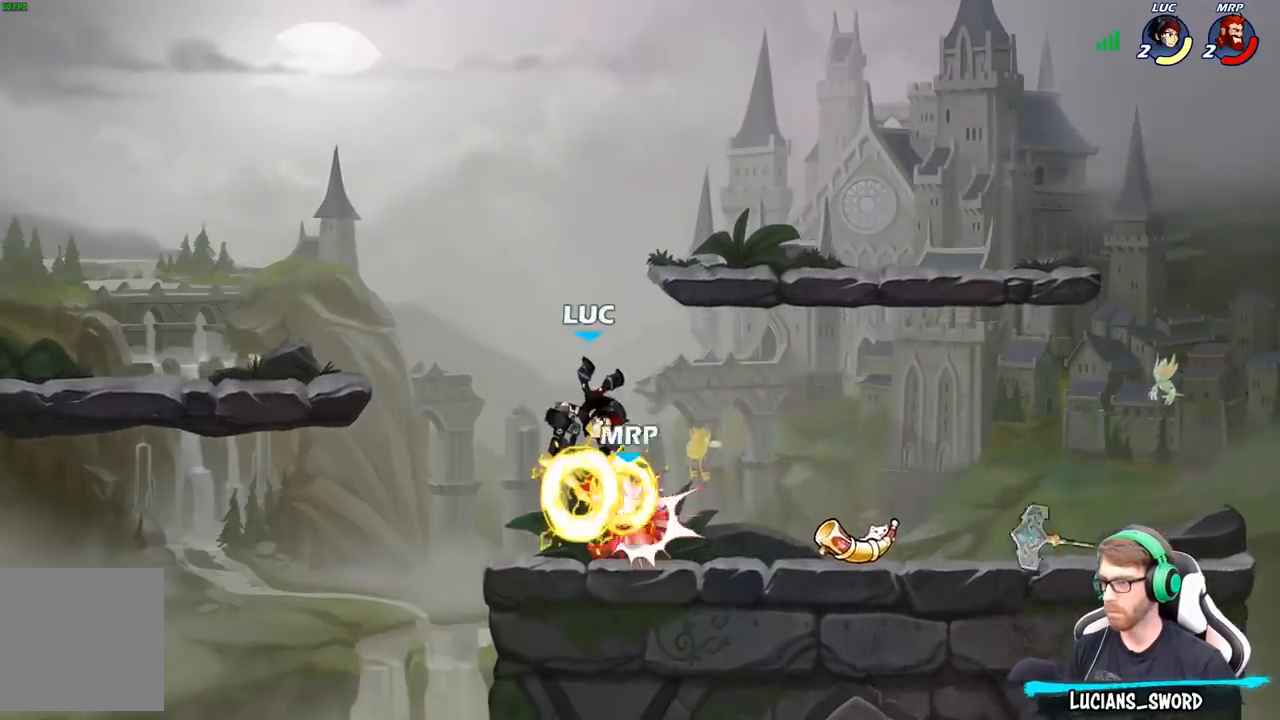
{"buttons": [], "left_stick": "right", "right_stick": "center", "events": [[167, "B", "up"], [200, "left_stick", "center"], [317, "A", "down"], [333, "left_stick", "right"], [500, "A", "up"]]}
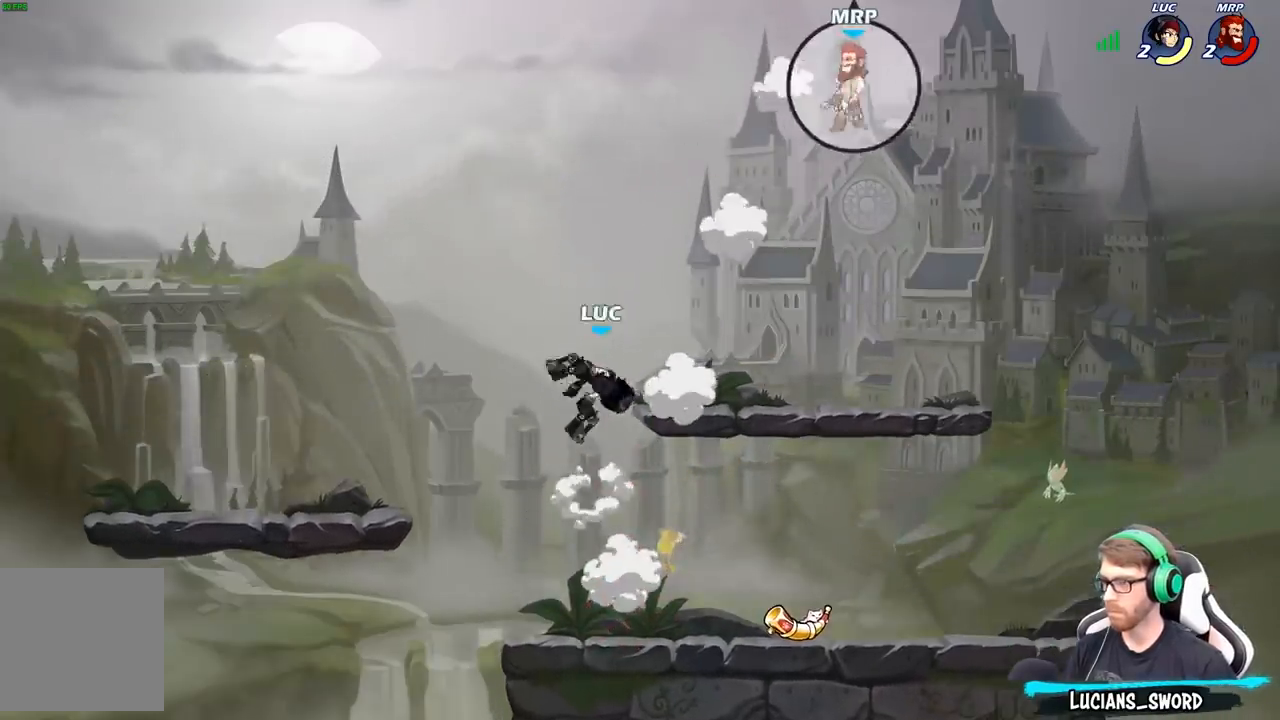
{"buttons": ["B"], "left_stick": "center", "right_stick": "center", "events": [[400, "left_stick", "center"], [417, "R2", "down"], [450, "B", "down"], [483, "R2", "up"]]}
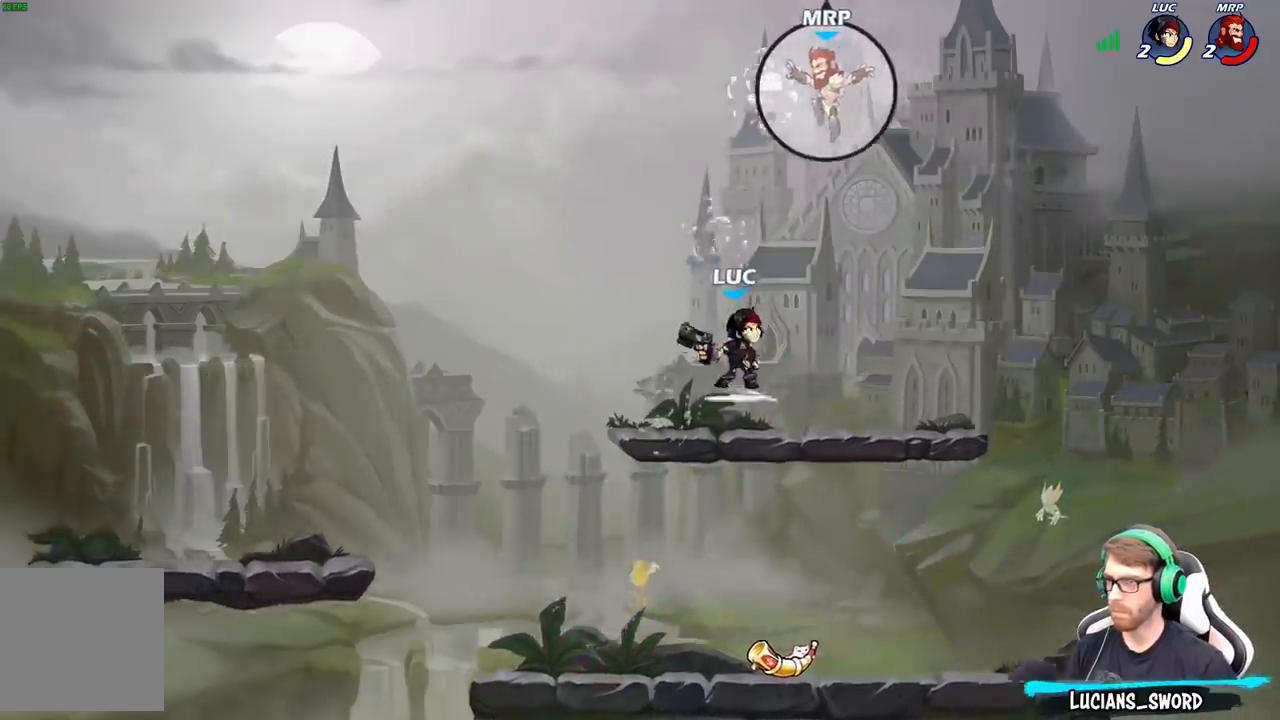
{"buttons": [], "left_stick": "center", "right_stick": "center", "events": [[33, "B", "up"], [167, "left_stick", "left"], [317, "left_stick", "center"]]}
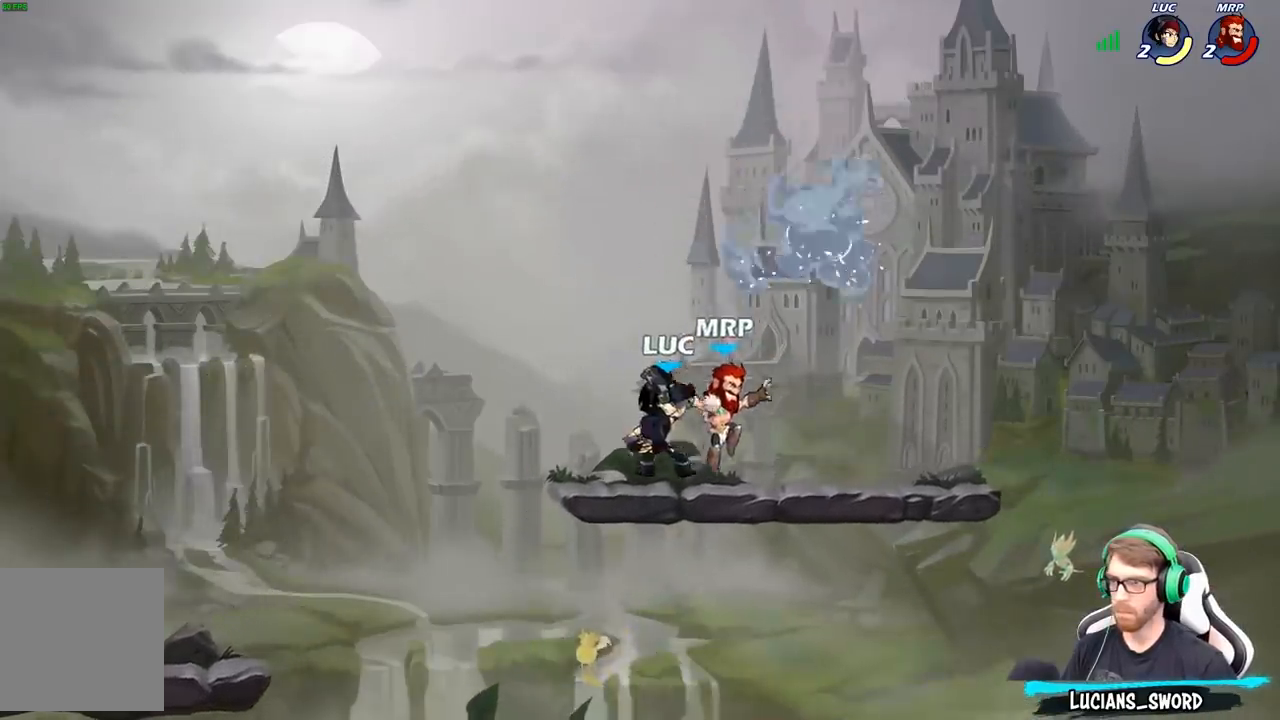
{"buttons": ["A"], "left_stick": "right", "right_stick": "center", "events": [[350, "left_stick", "right"], [450, "A", "down"]]}